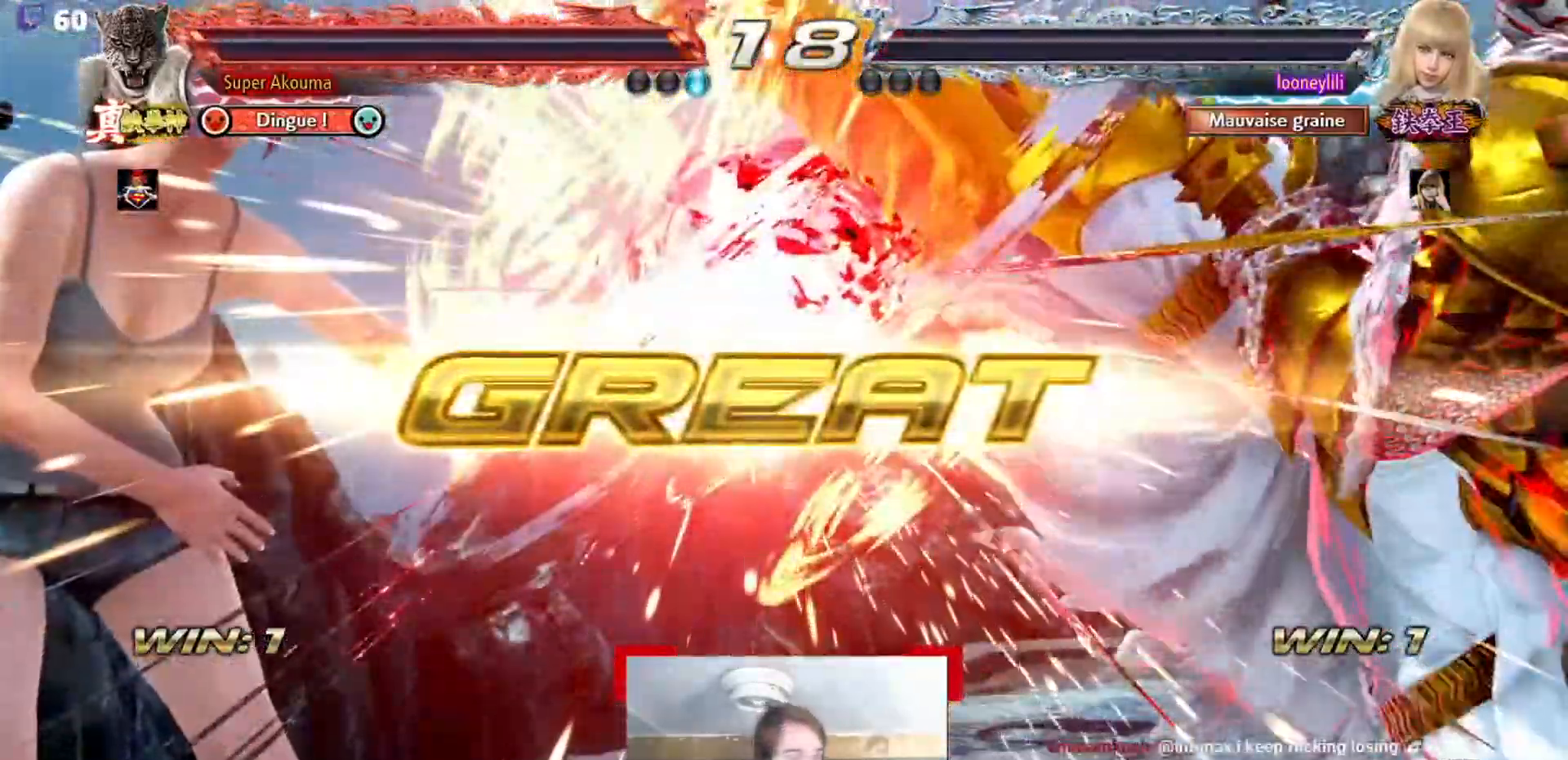
Gameplay with a controller (arcade stick); each line is a JSON object with the inputs held at the frame after it. "events" lists button and stick changes between this image and that frame as [ms after this image, input, new state], when the widget could be followed in between. Not read: L3 R3.
{"buttons": [], "events": []}
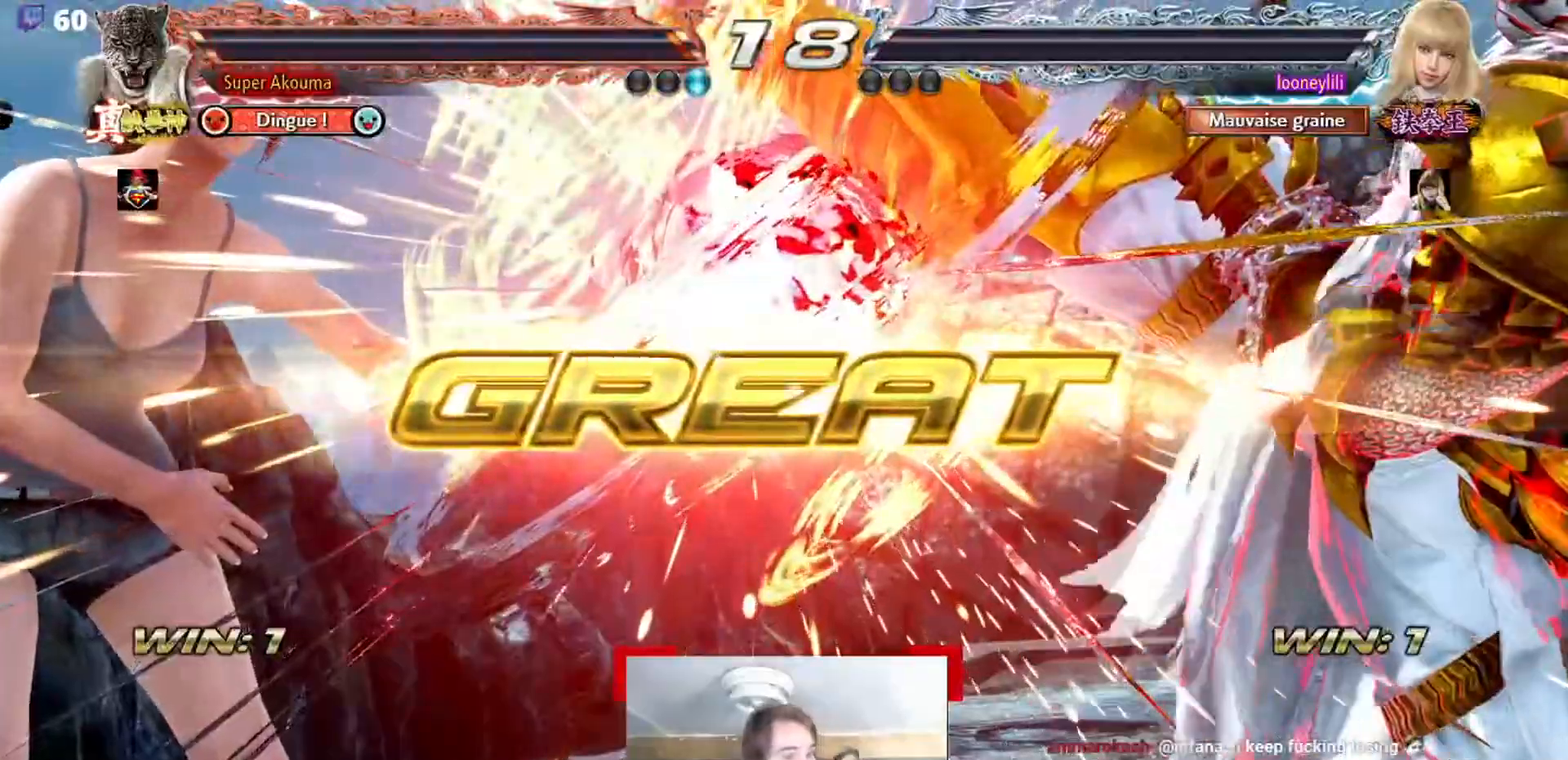
{"buttons": [], "events": []}
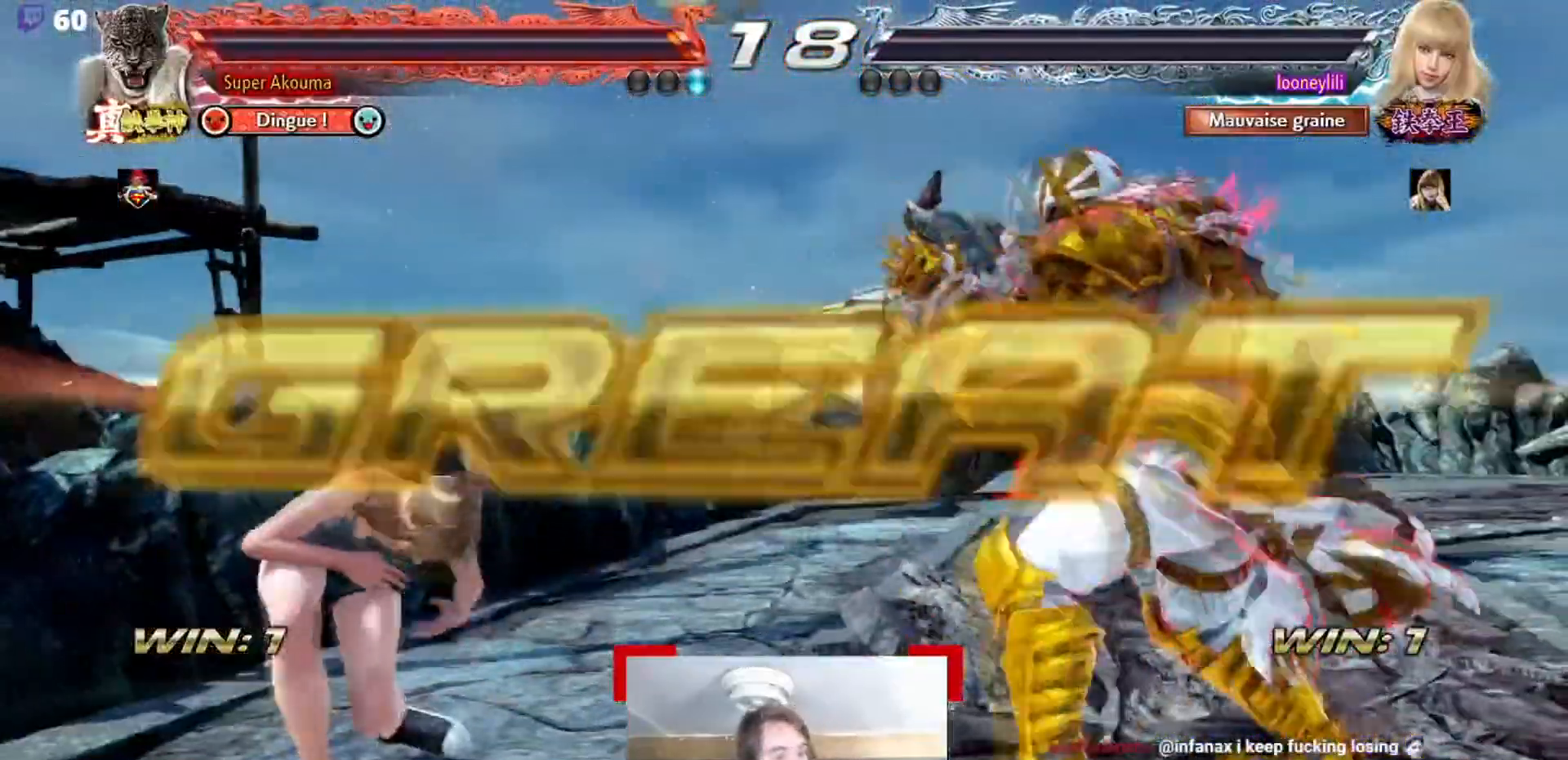
{"buttons": [], "events": [[183, "TRIANGLE", "down"], [284, "TRIANGLE", "up"], [384, "SQUARE", "down"], [450, "SQUARE", "up"]]}
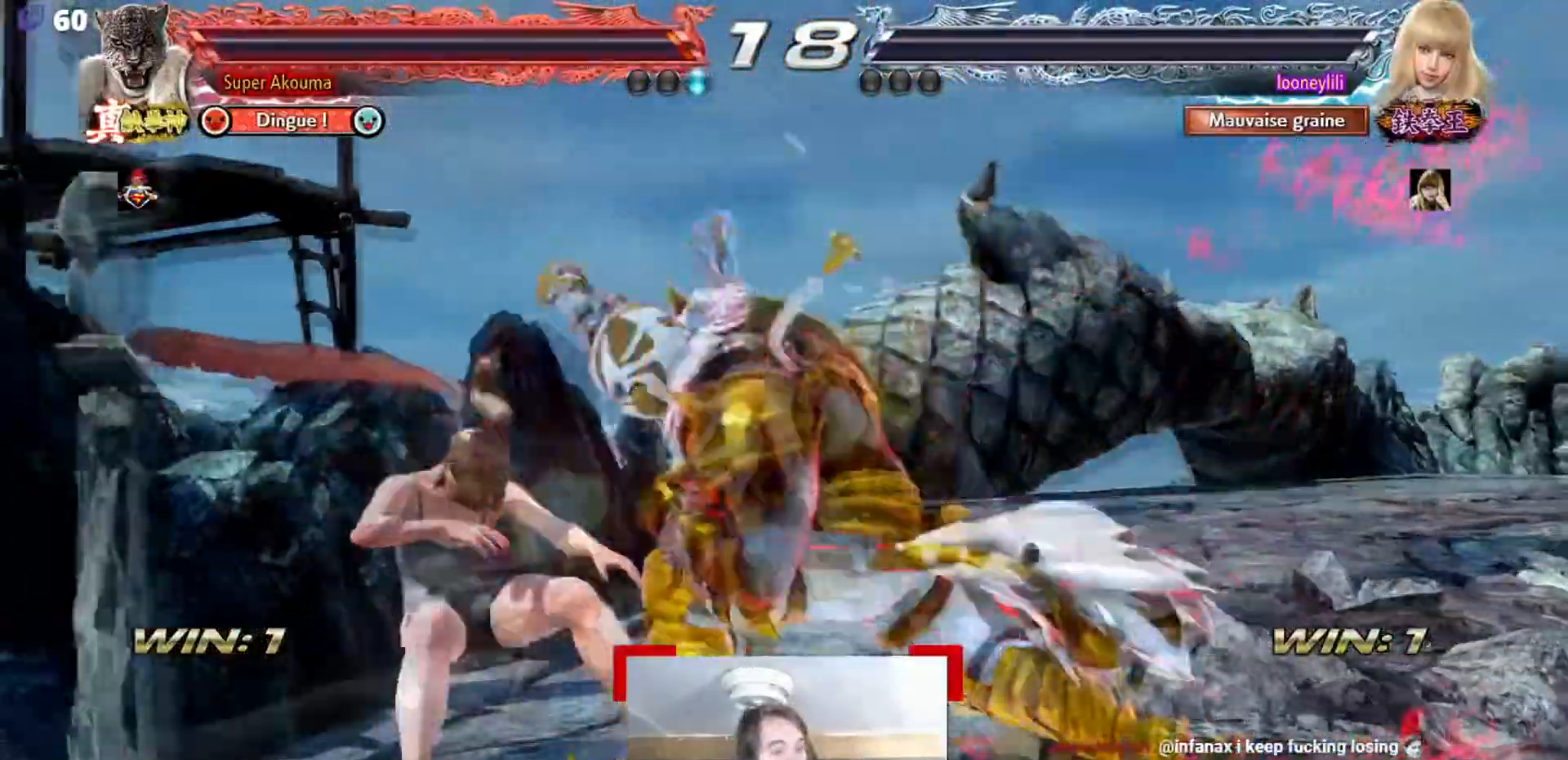
{"buttons": [], "events": [[251, "L2", "down"], [284, "L2", "up"]]}
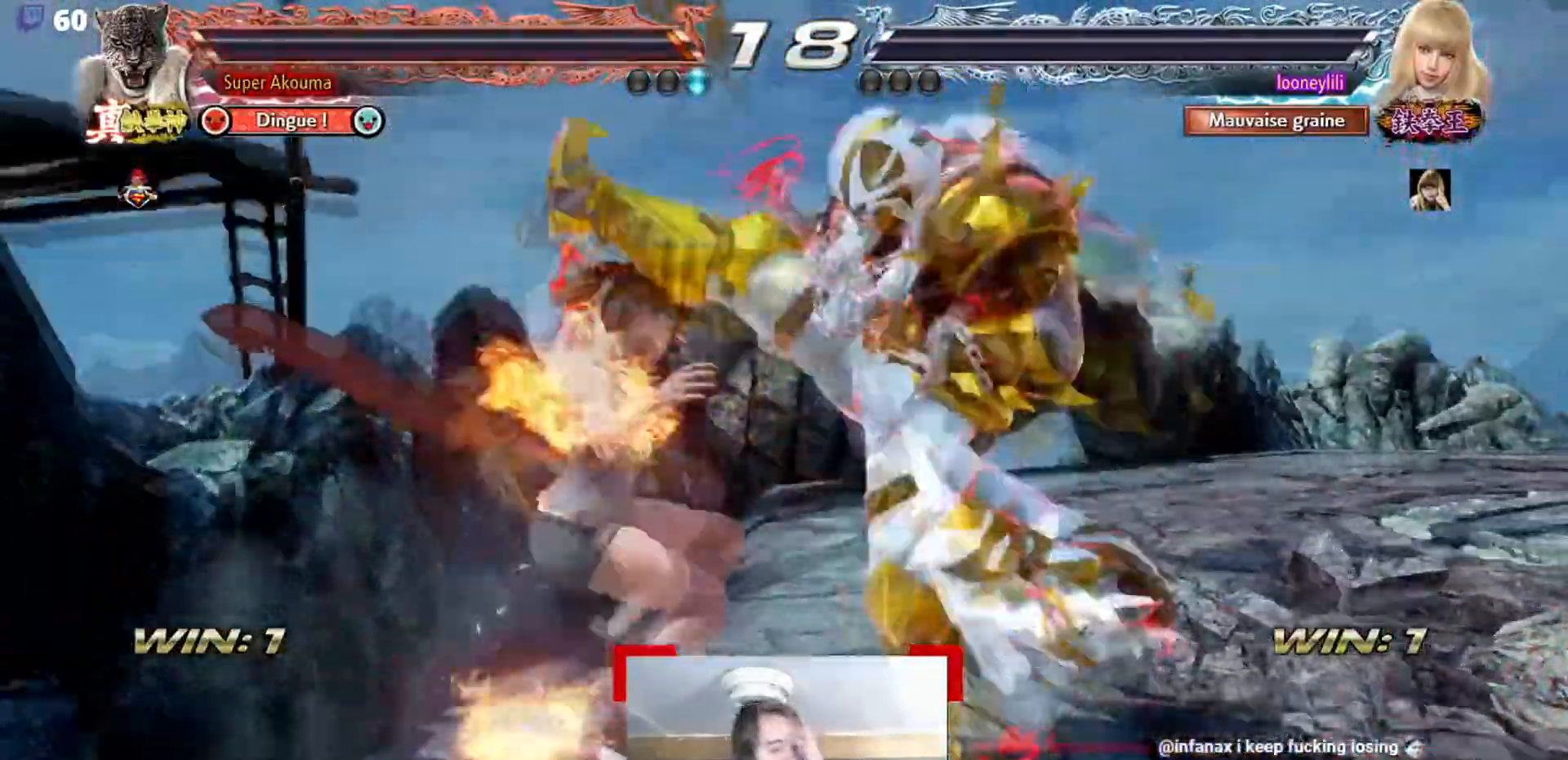
{"buttons": [], "events": []}
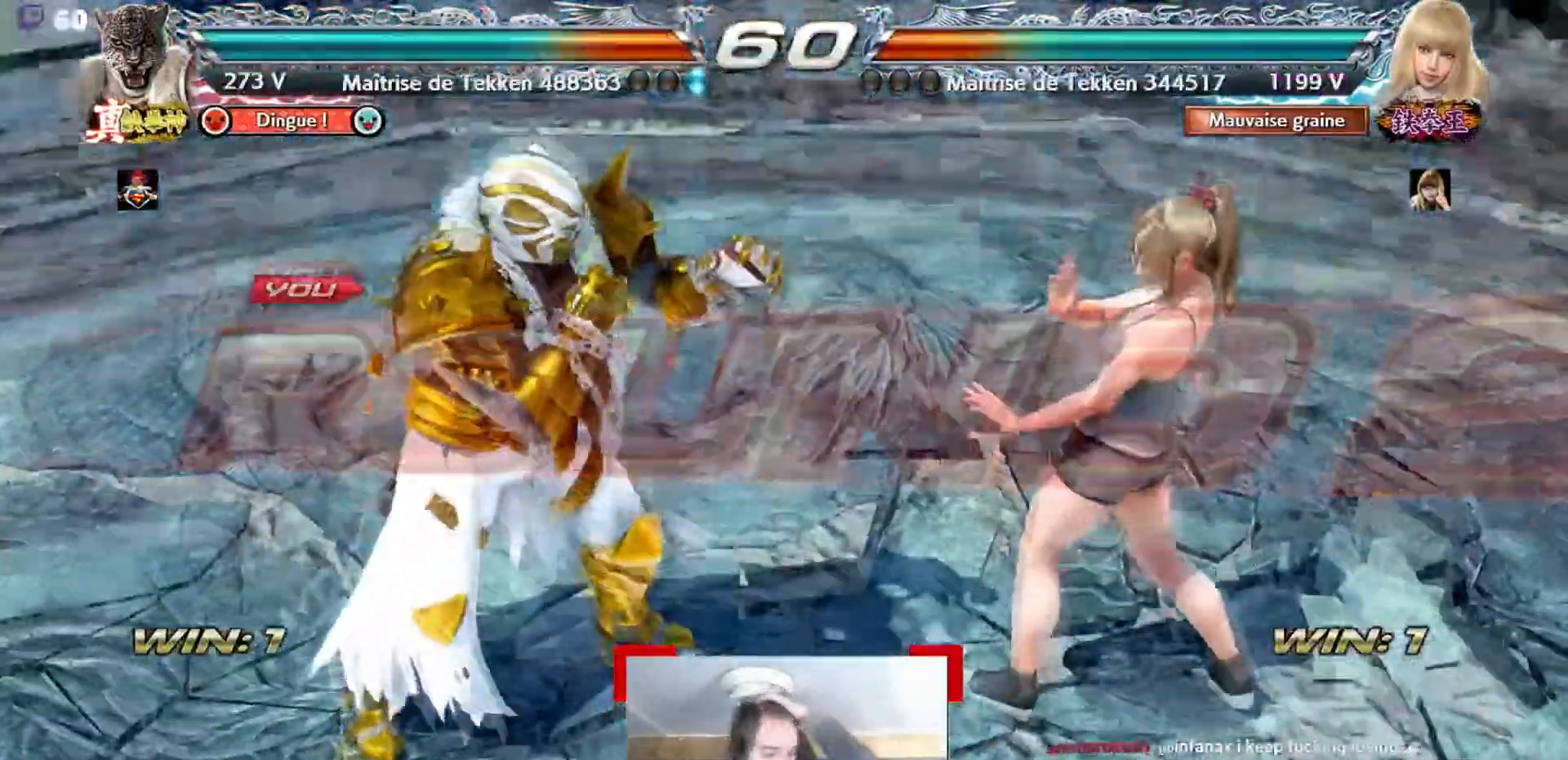
{"buttons": [], "events": []}
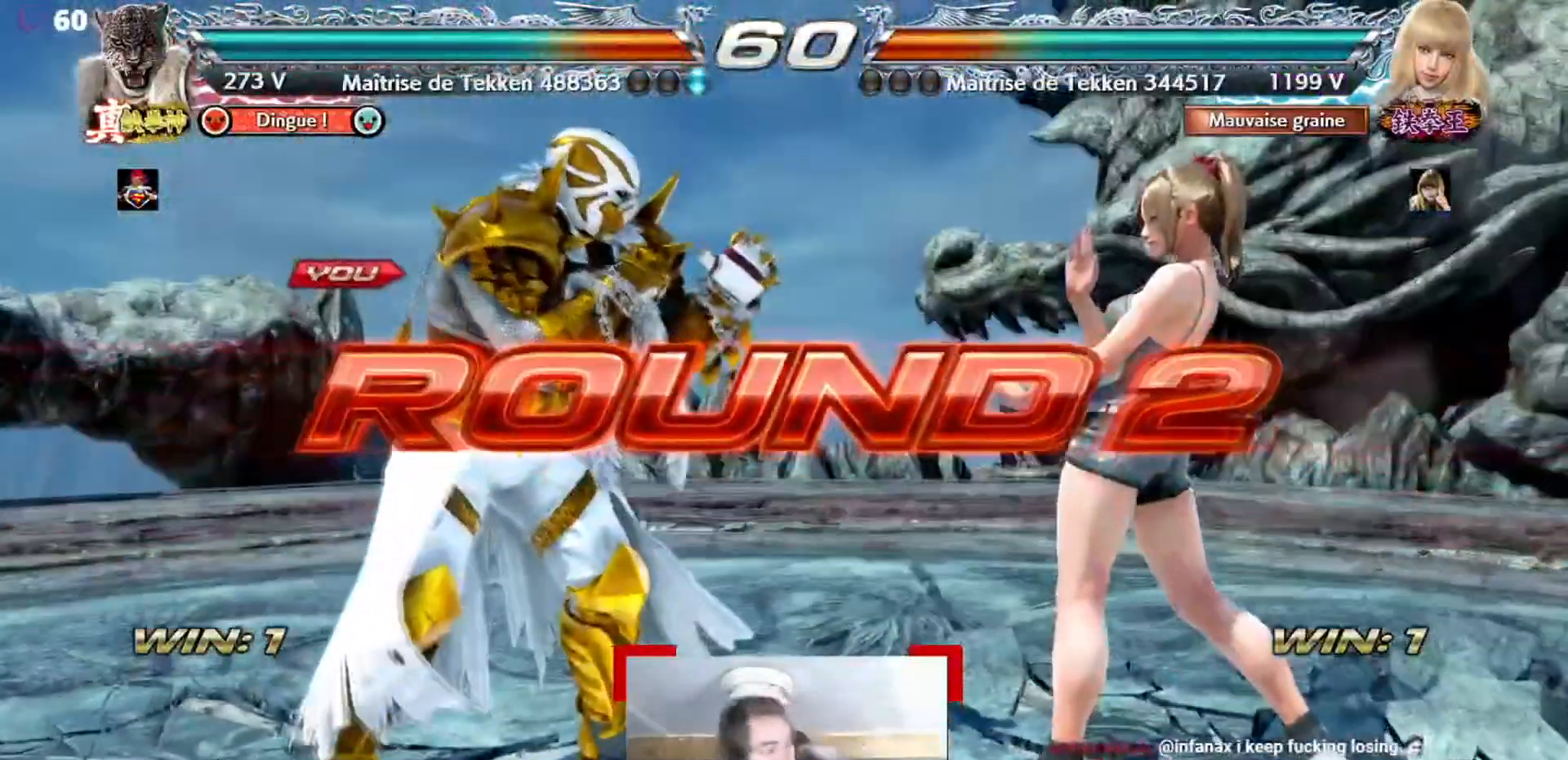
{"buttons": [], "events": []}
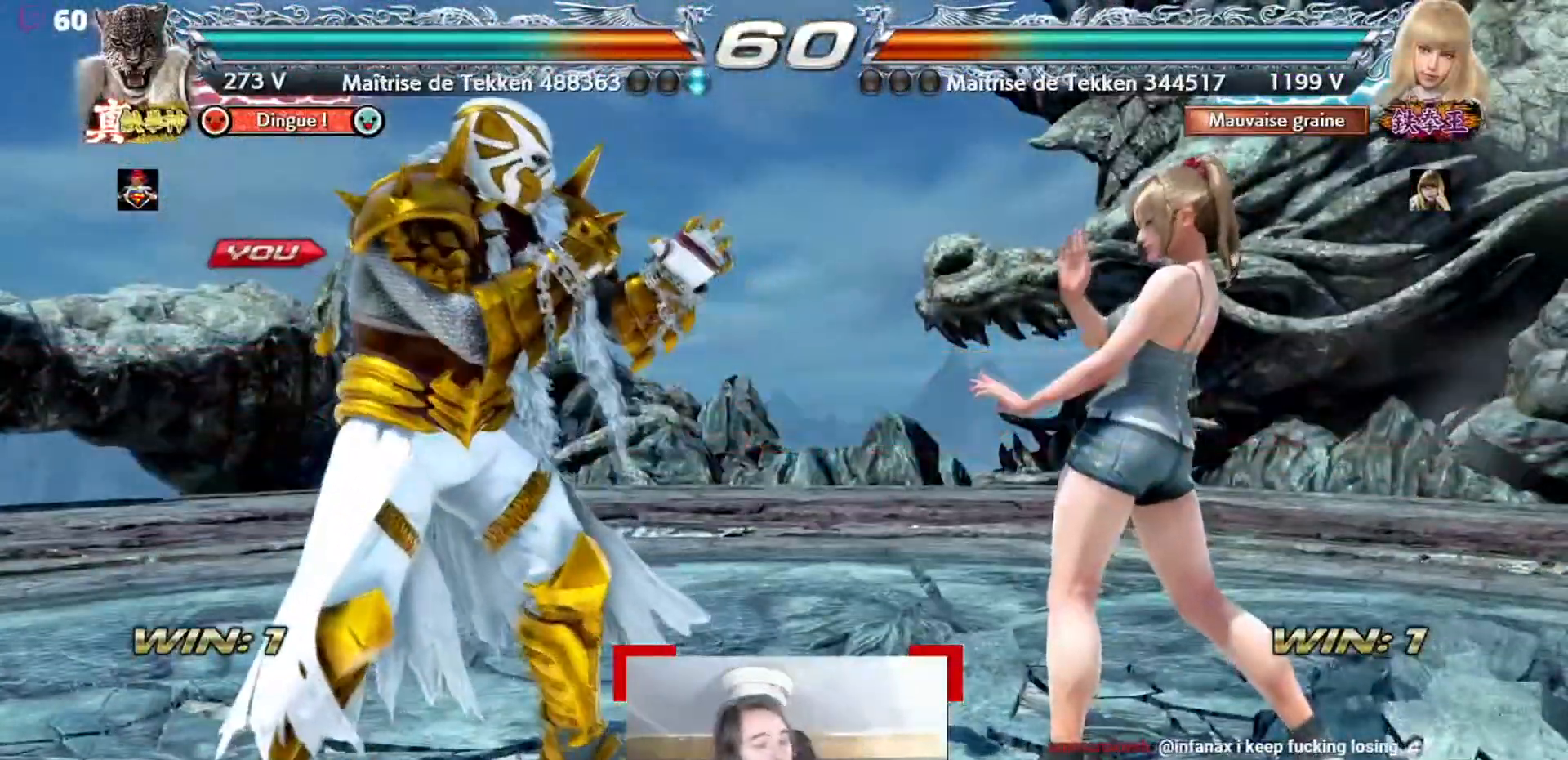
{"buttons": [], "events": []}
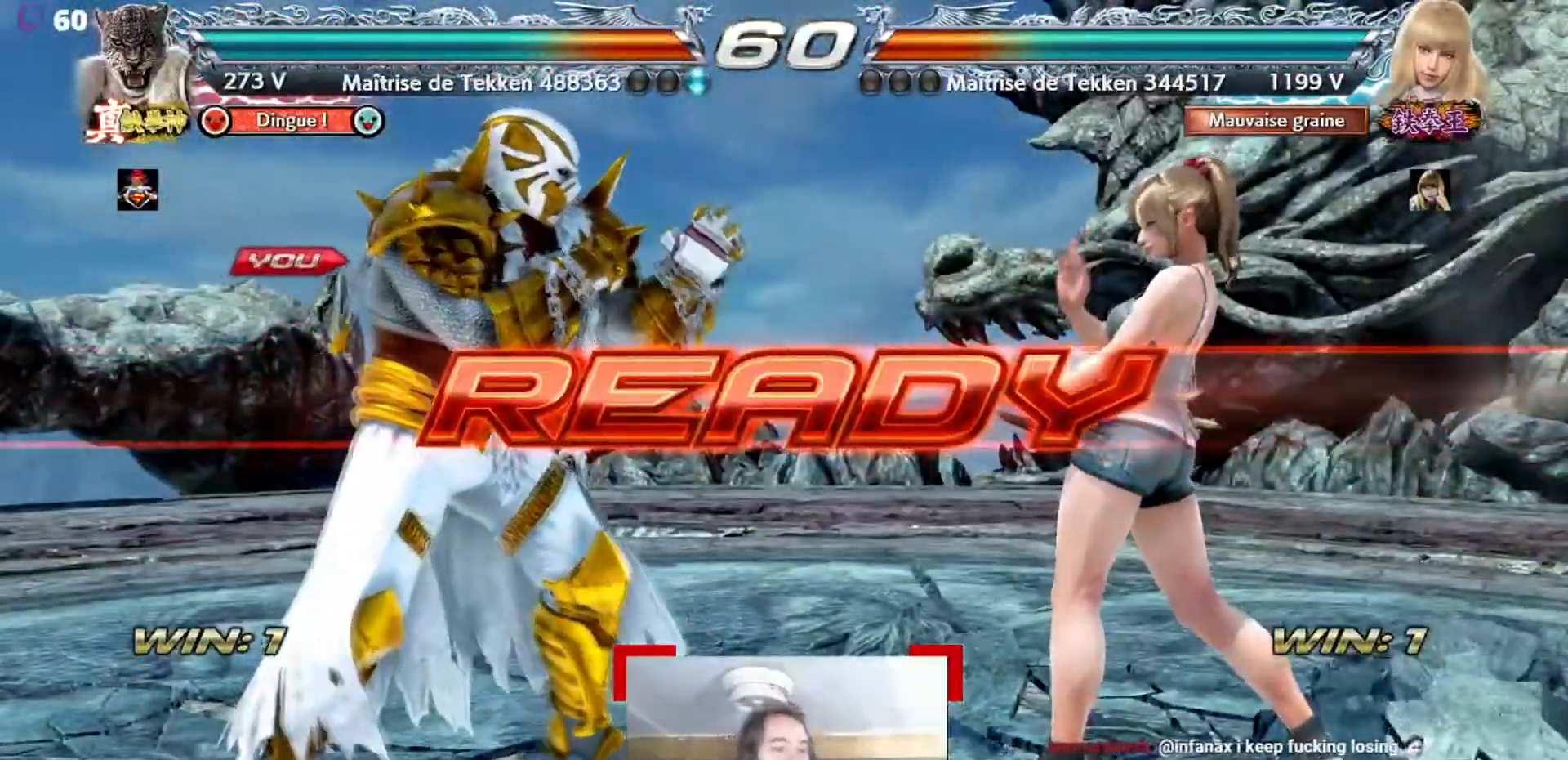
{"buttons": ["SQUARE"], "events": [[450, "SQUARE", "down"]]}
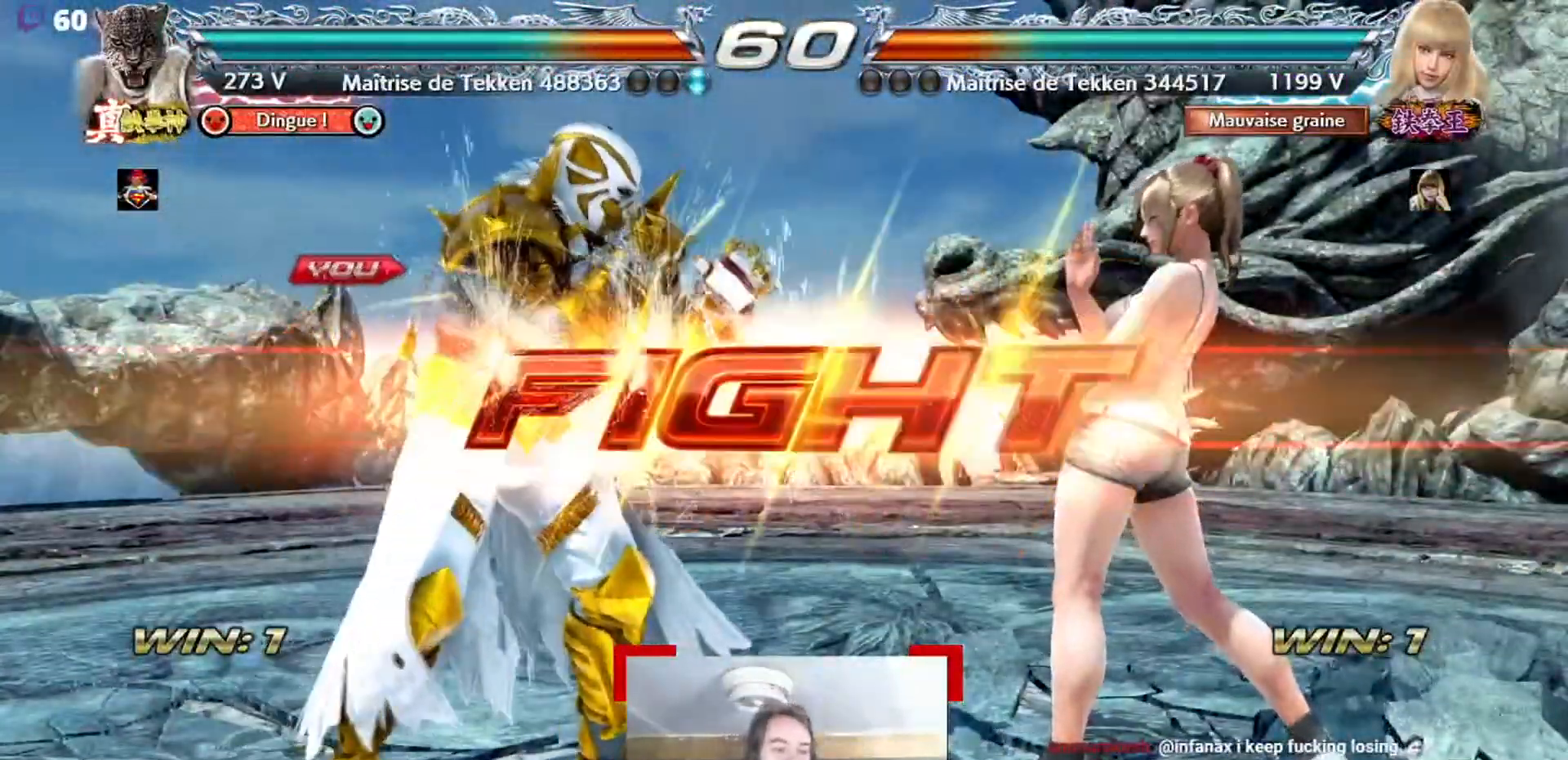
{"buttons": ["SQUARE"], "events": [[117, "SQUARE", "up"], [184, "SQUARE", "down"], [251, "SQUARE", "up"], [351, "SQUARE", "down"], [418, "SQUARE", "up"], [468, "SQUARE", "down"]]}
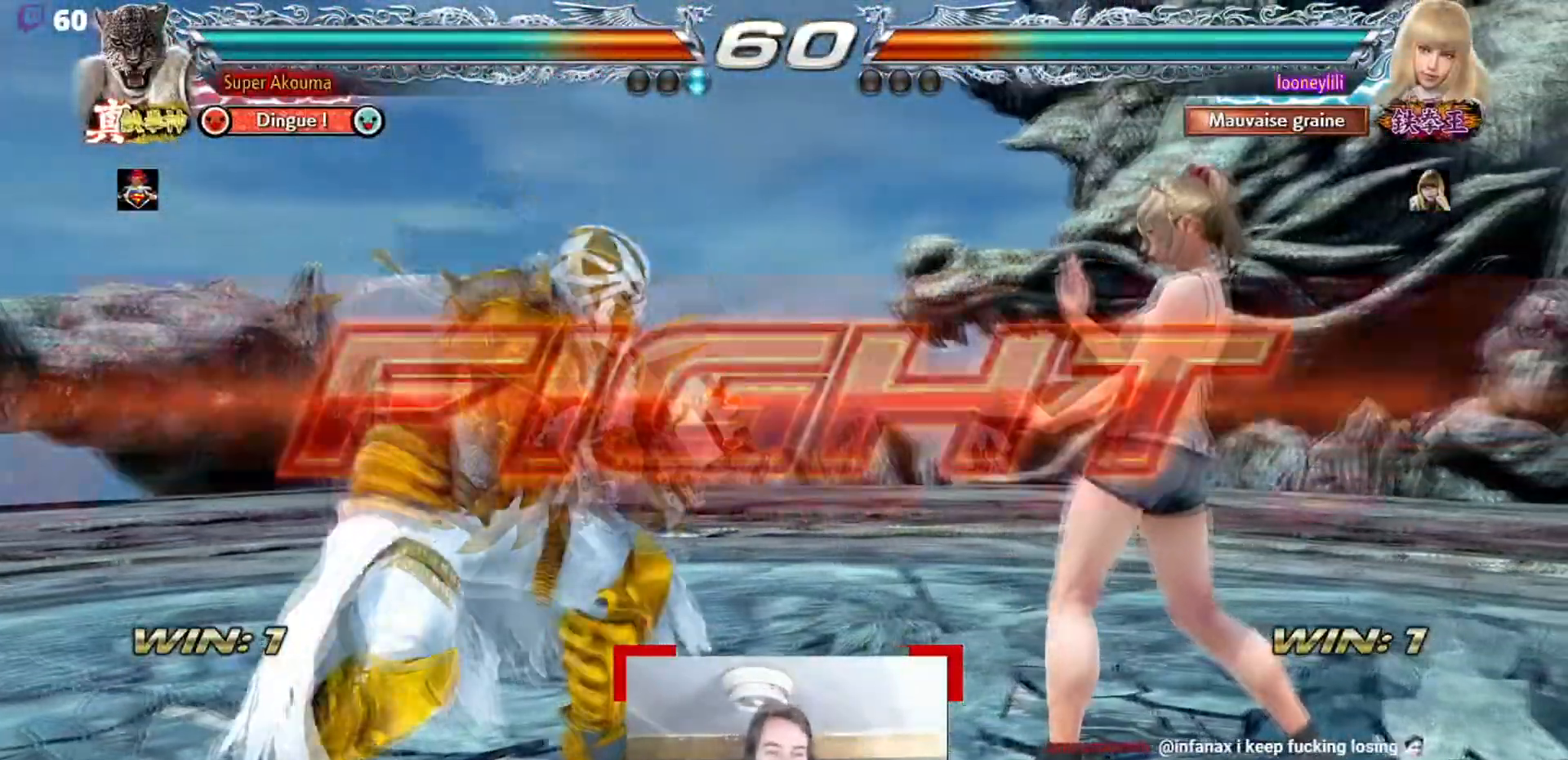
{"buttons": [], "events": [[317, "SQUARE", "up"]]}
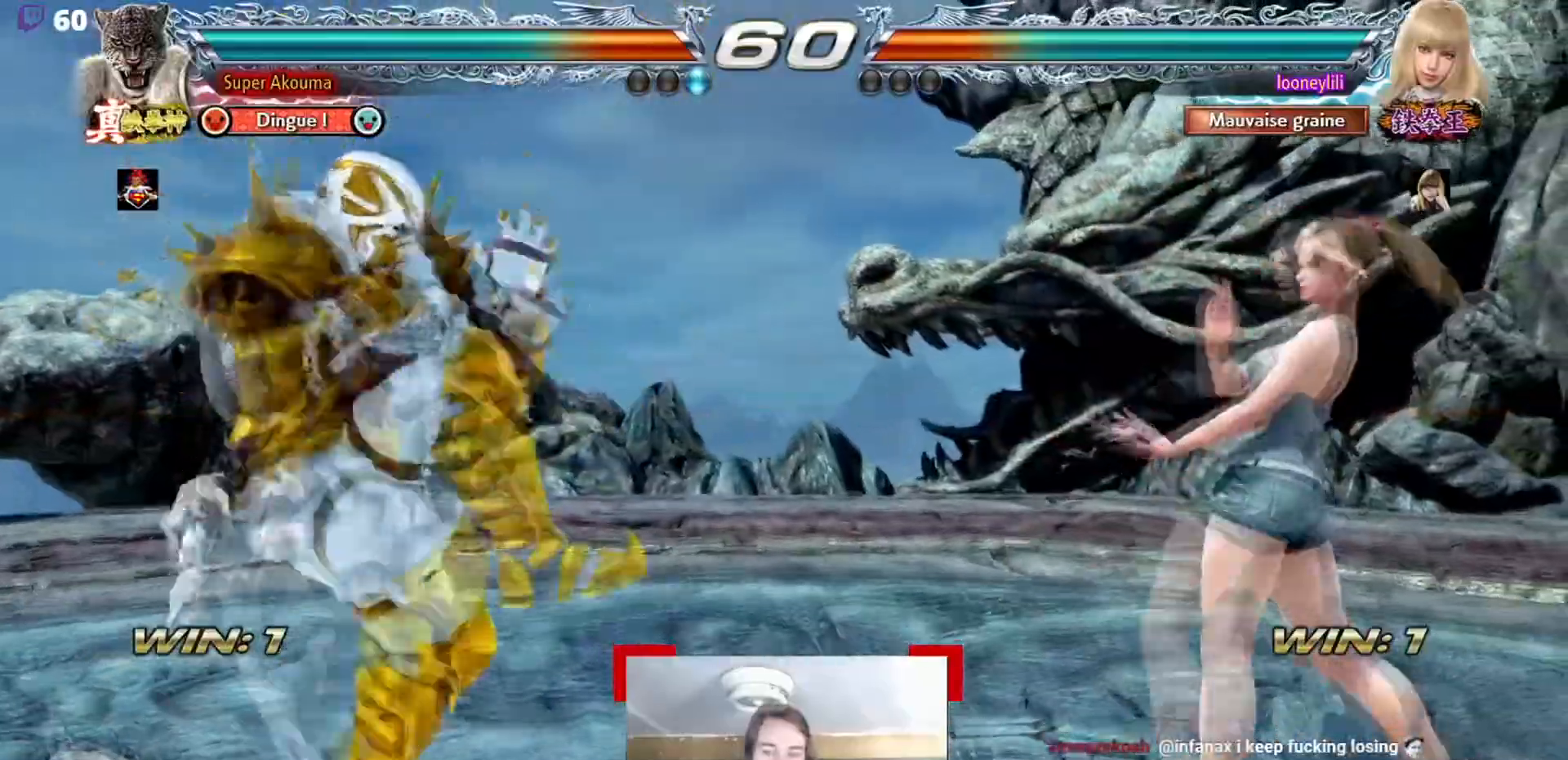
{"buttons": [], "events": []}
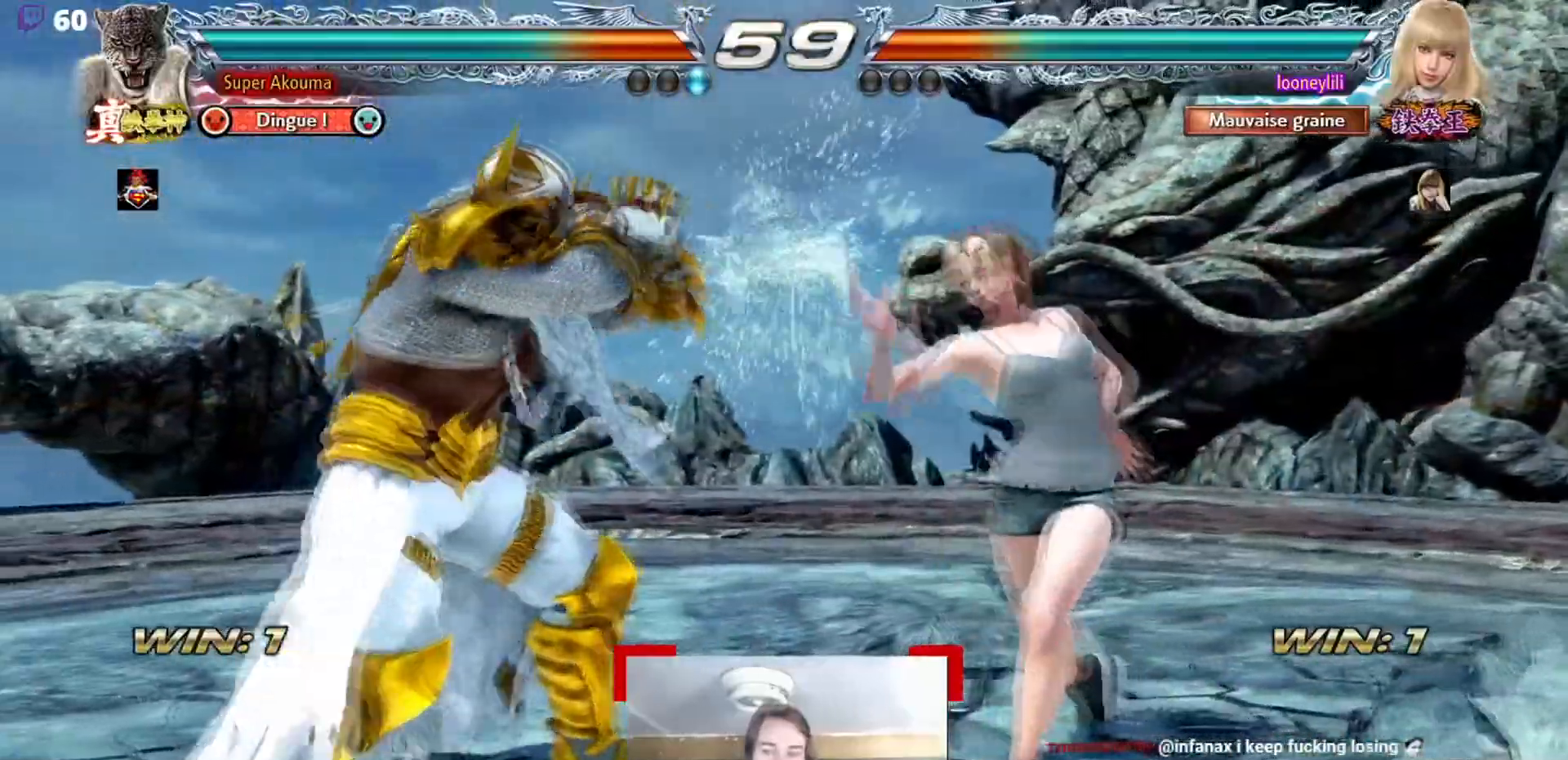
{"buttons": [], "events": []}
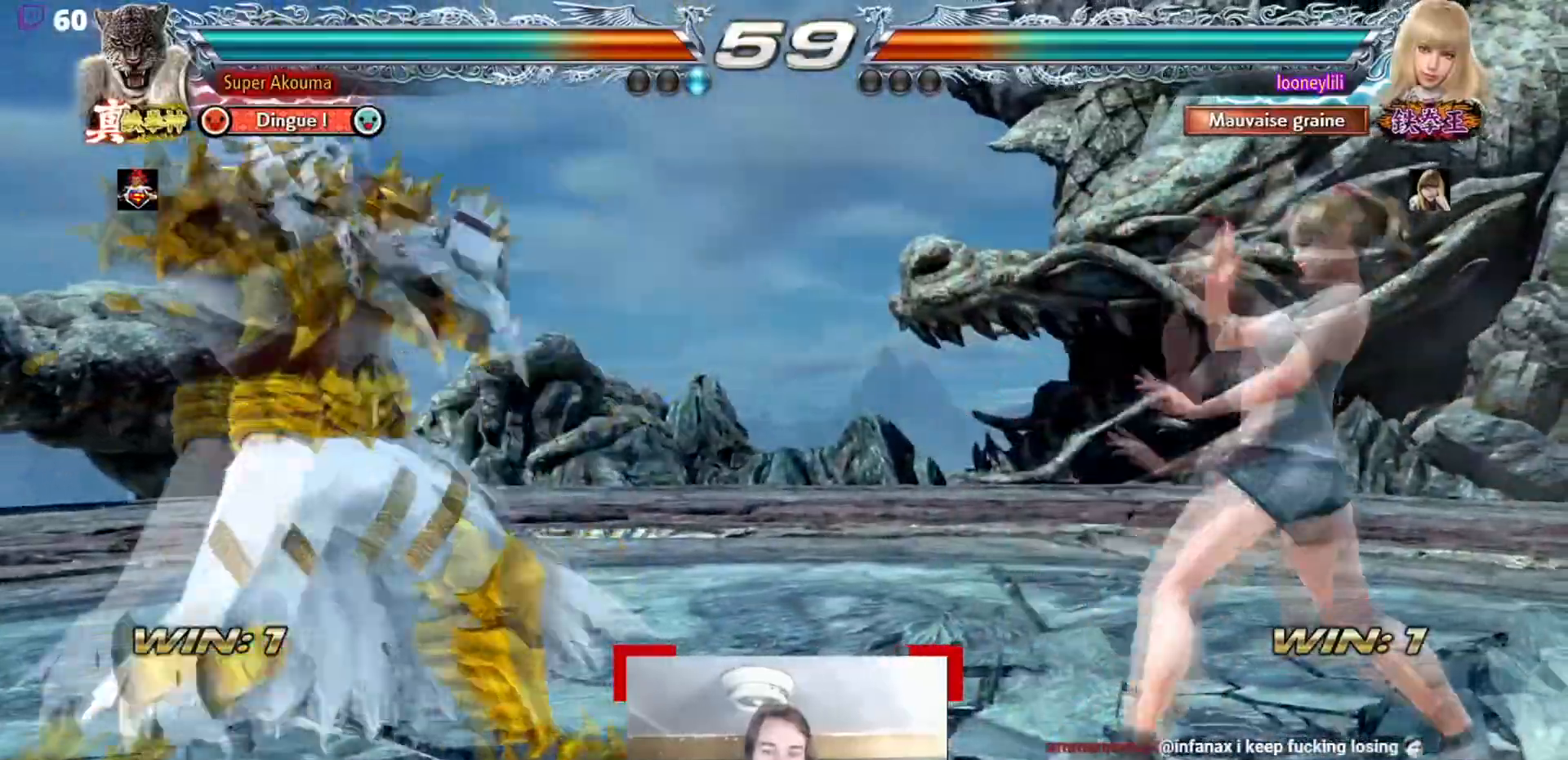
{"buttons": [], "events": []}
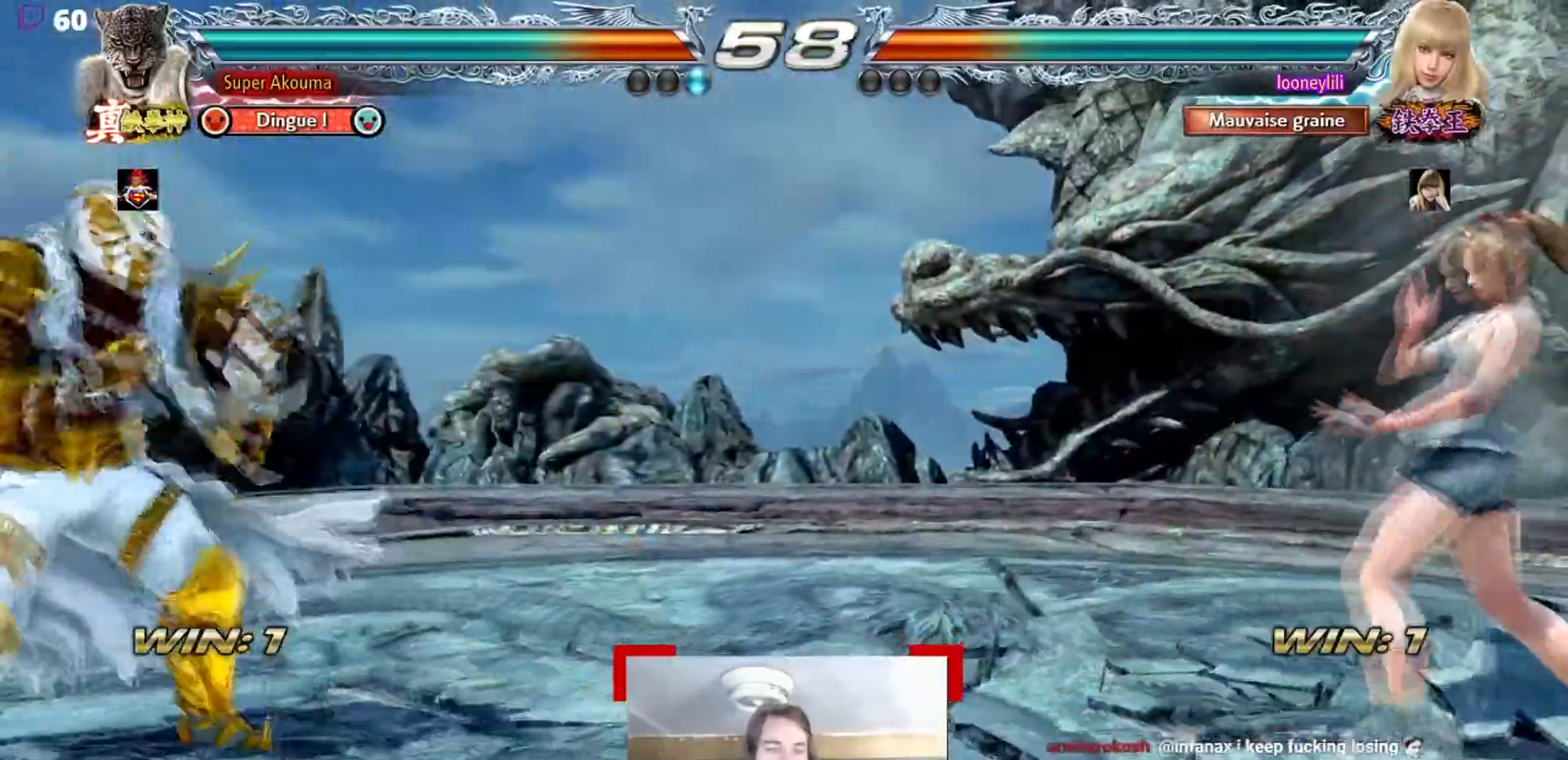
{"buttons": [], "events": []}
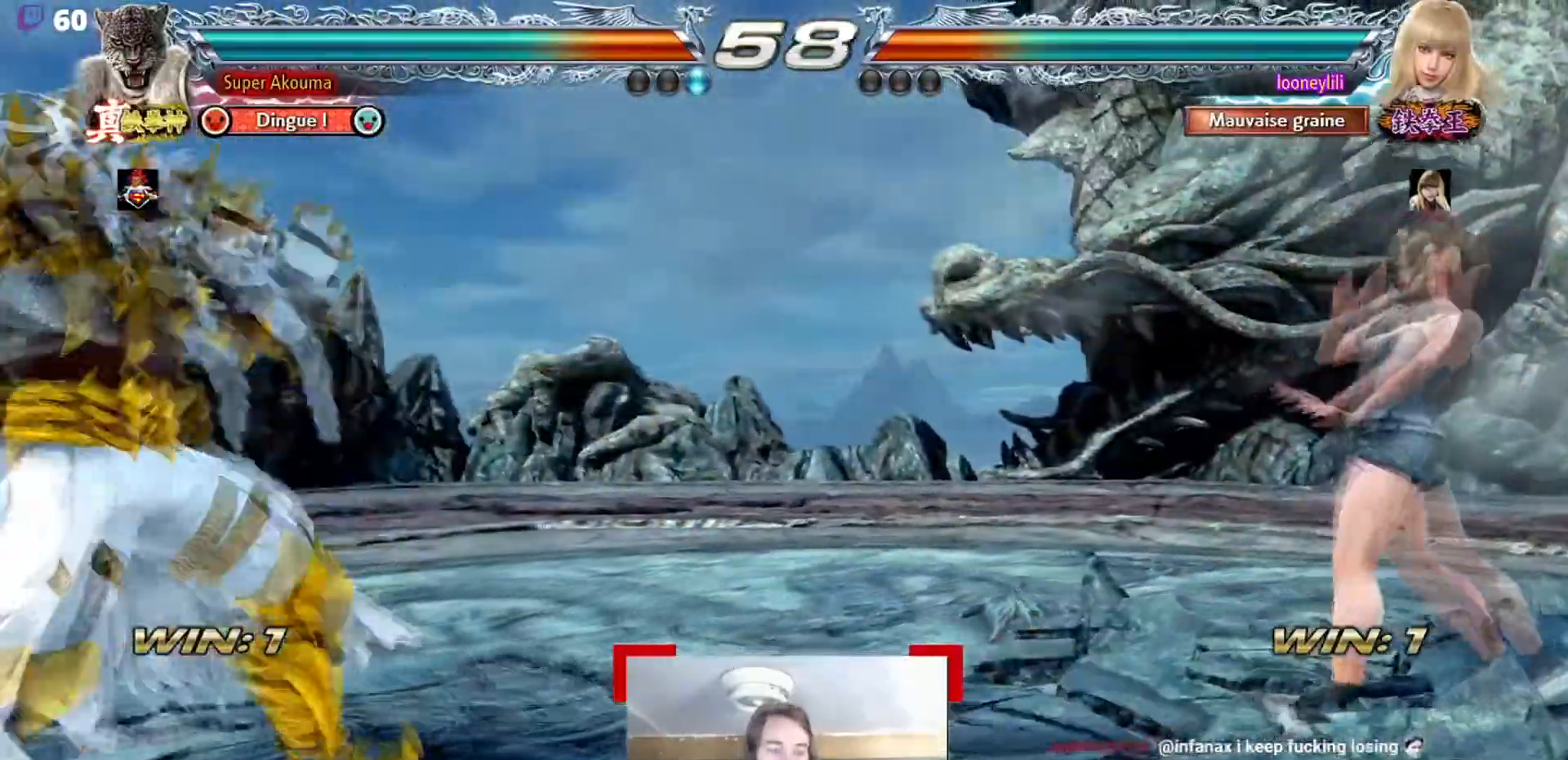
{"buttons": [], "events": []}
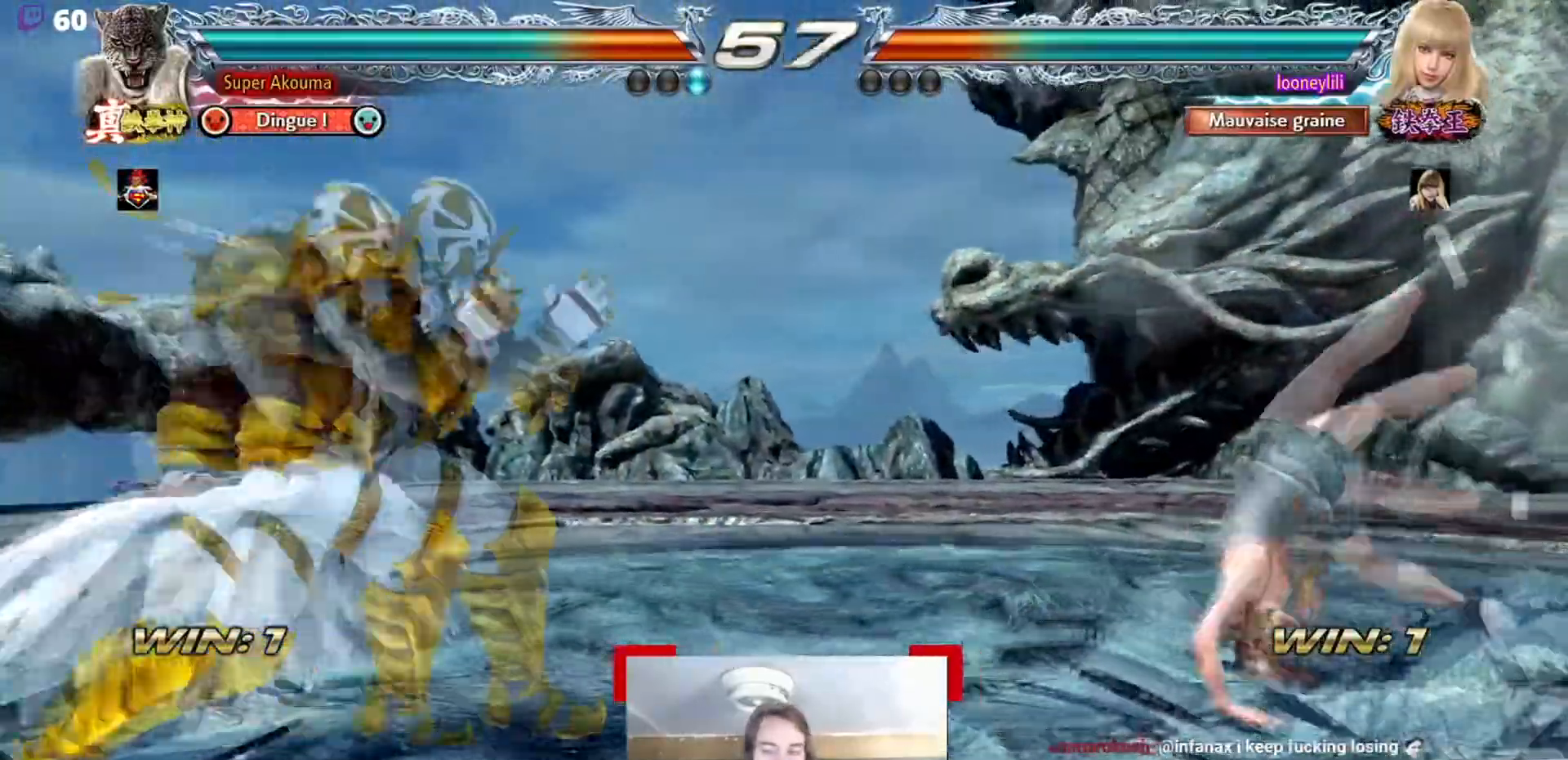
{"buttons": [], "events": [[217, "CROSS", "down"], [484, "CROSS", "up"]]}
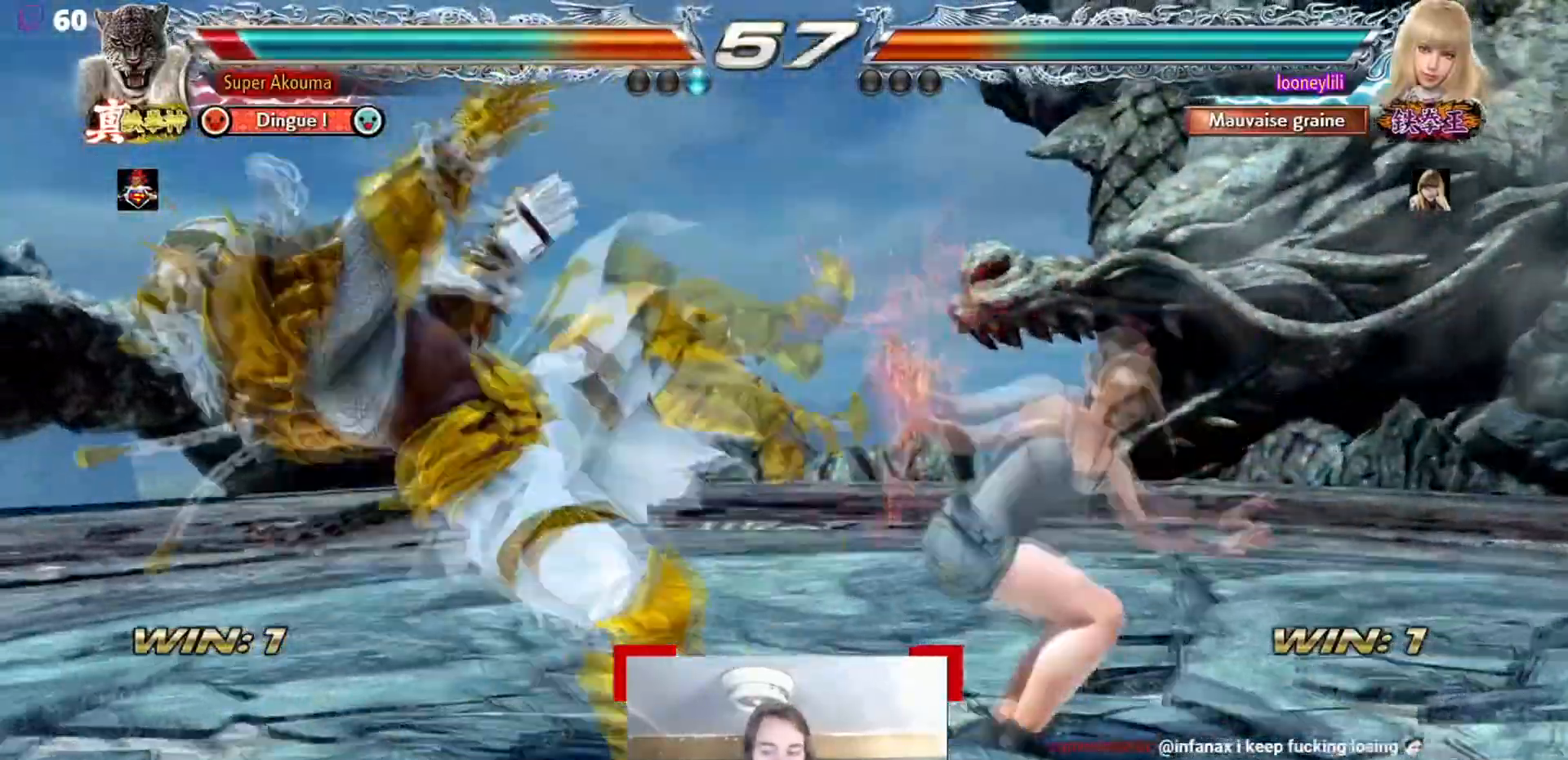
{"buttons": [], "events": []}
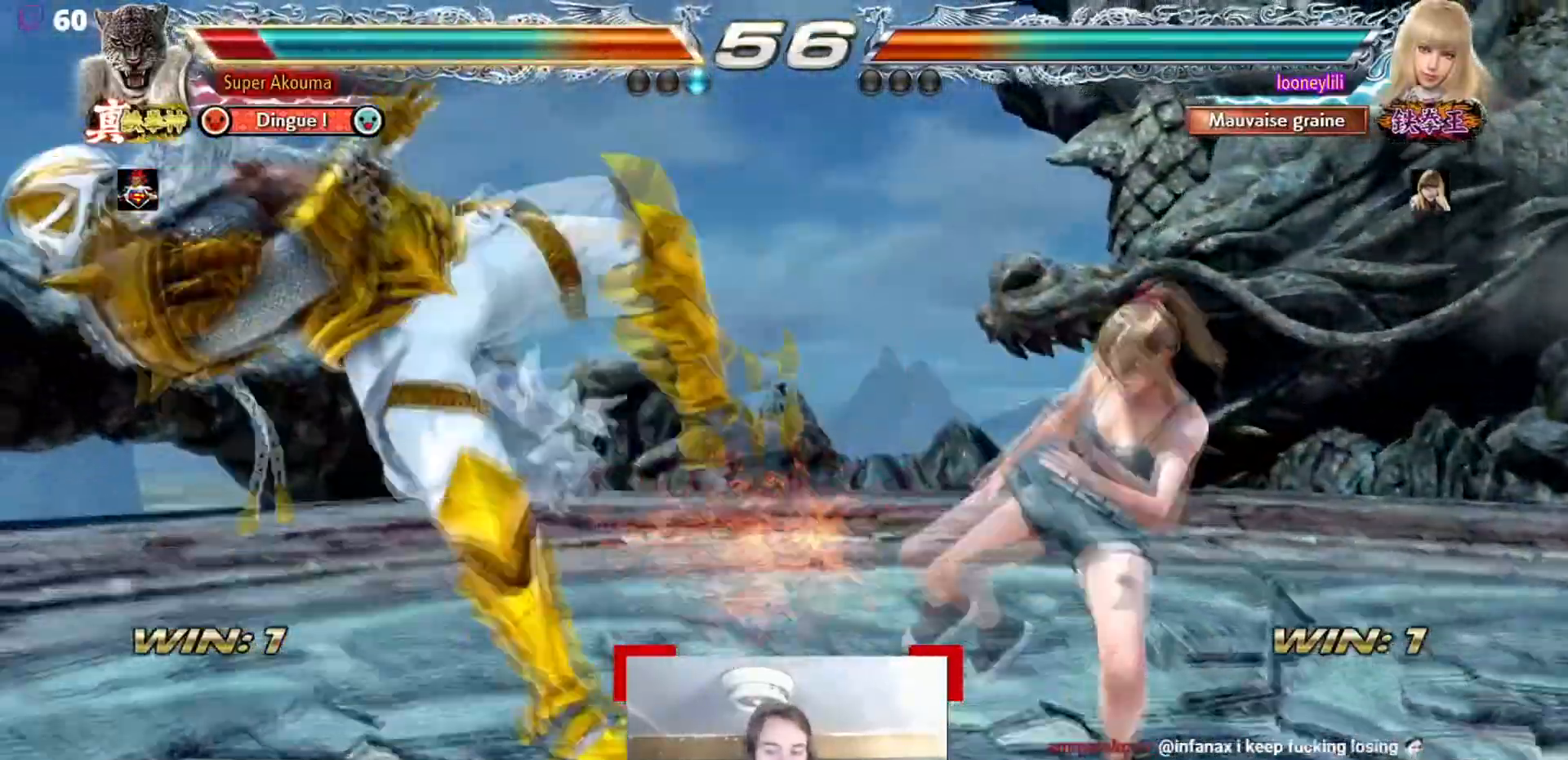
{"buttons": [], "events": []}
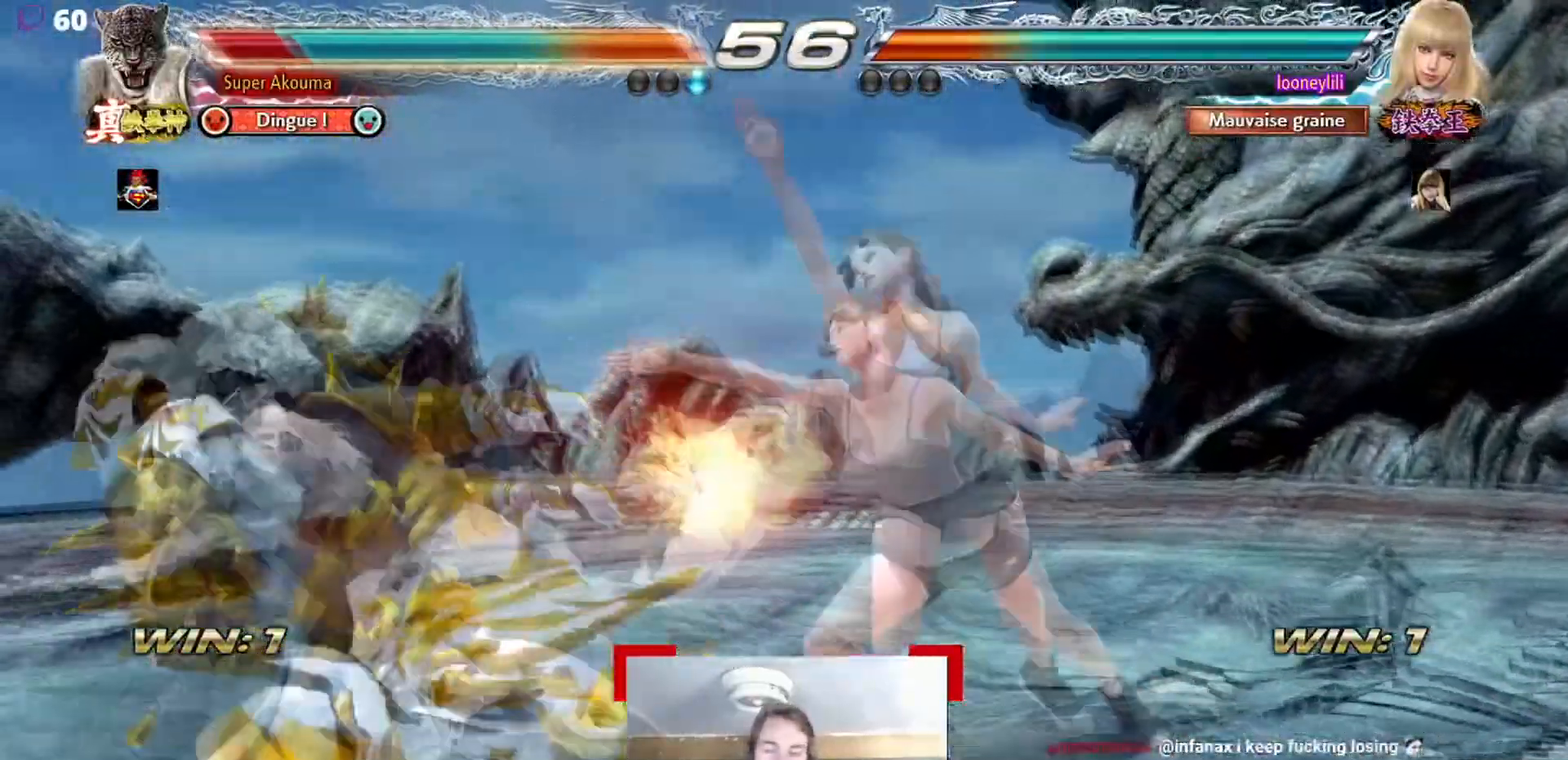
{"buttons": [], "events": []}
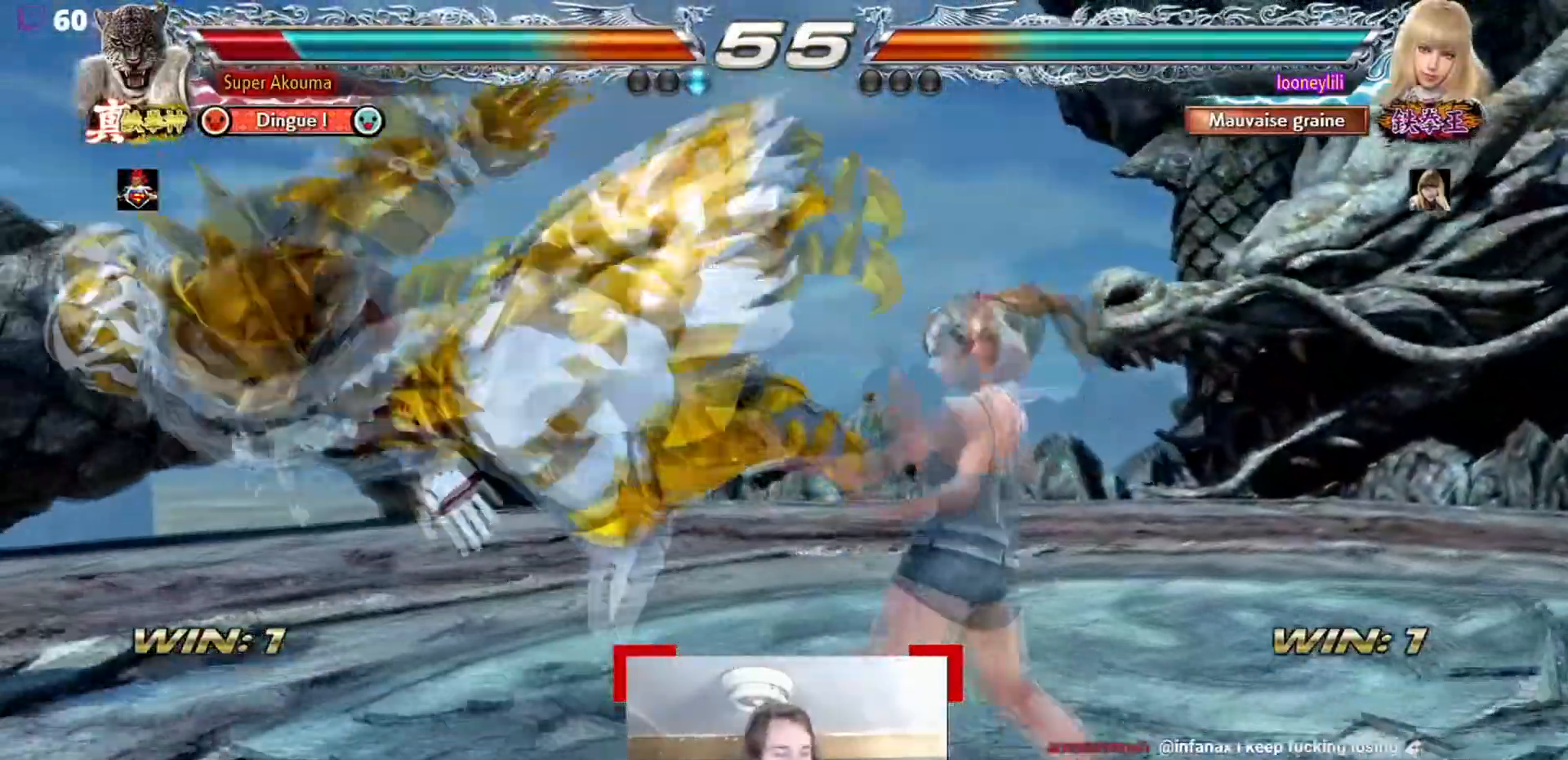
{"buttons": [], "events": []}
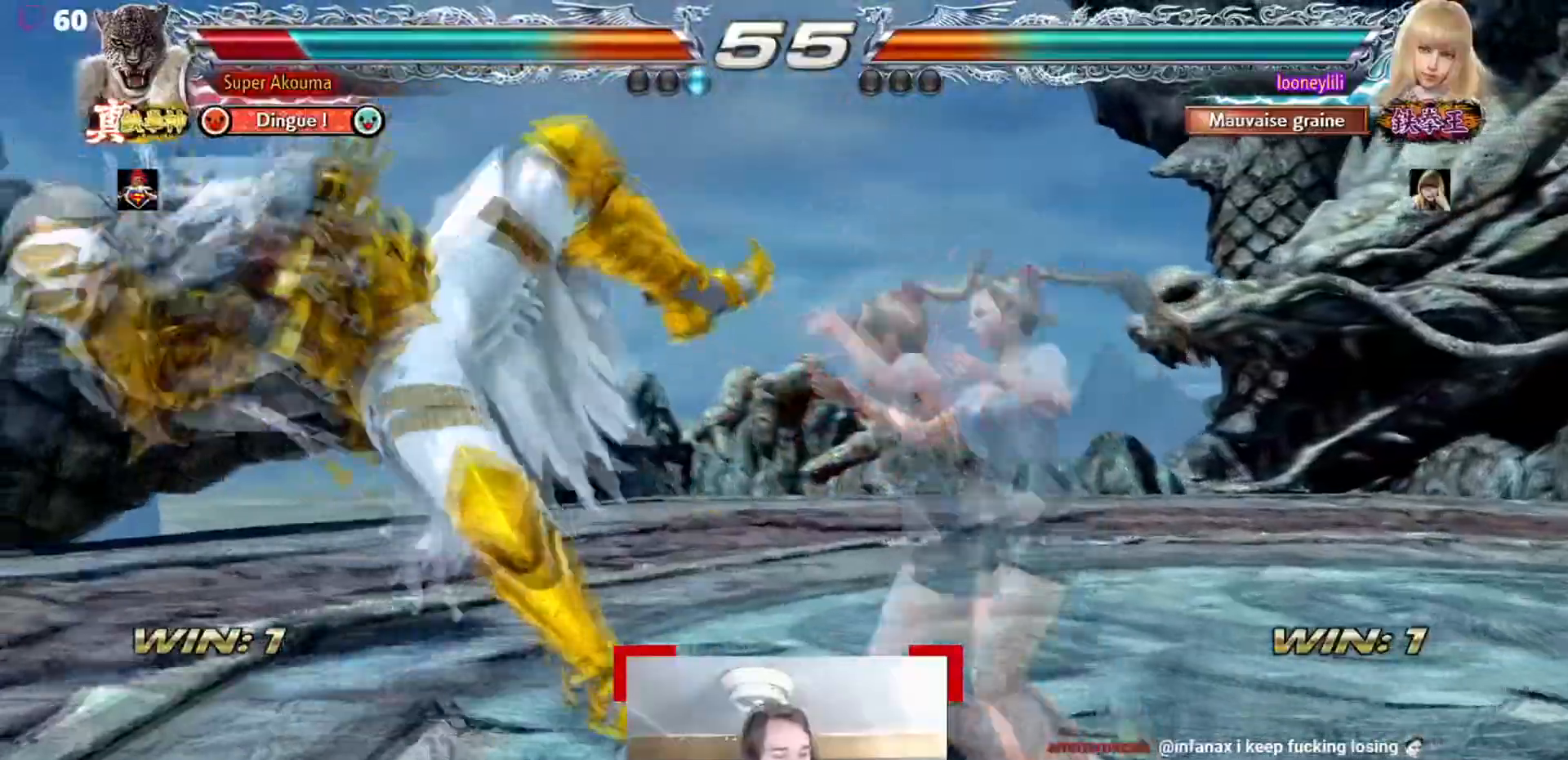
{"buttons": [], "events": []}
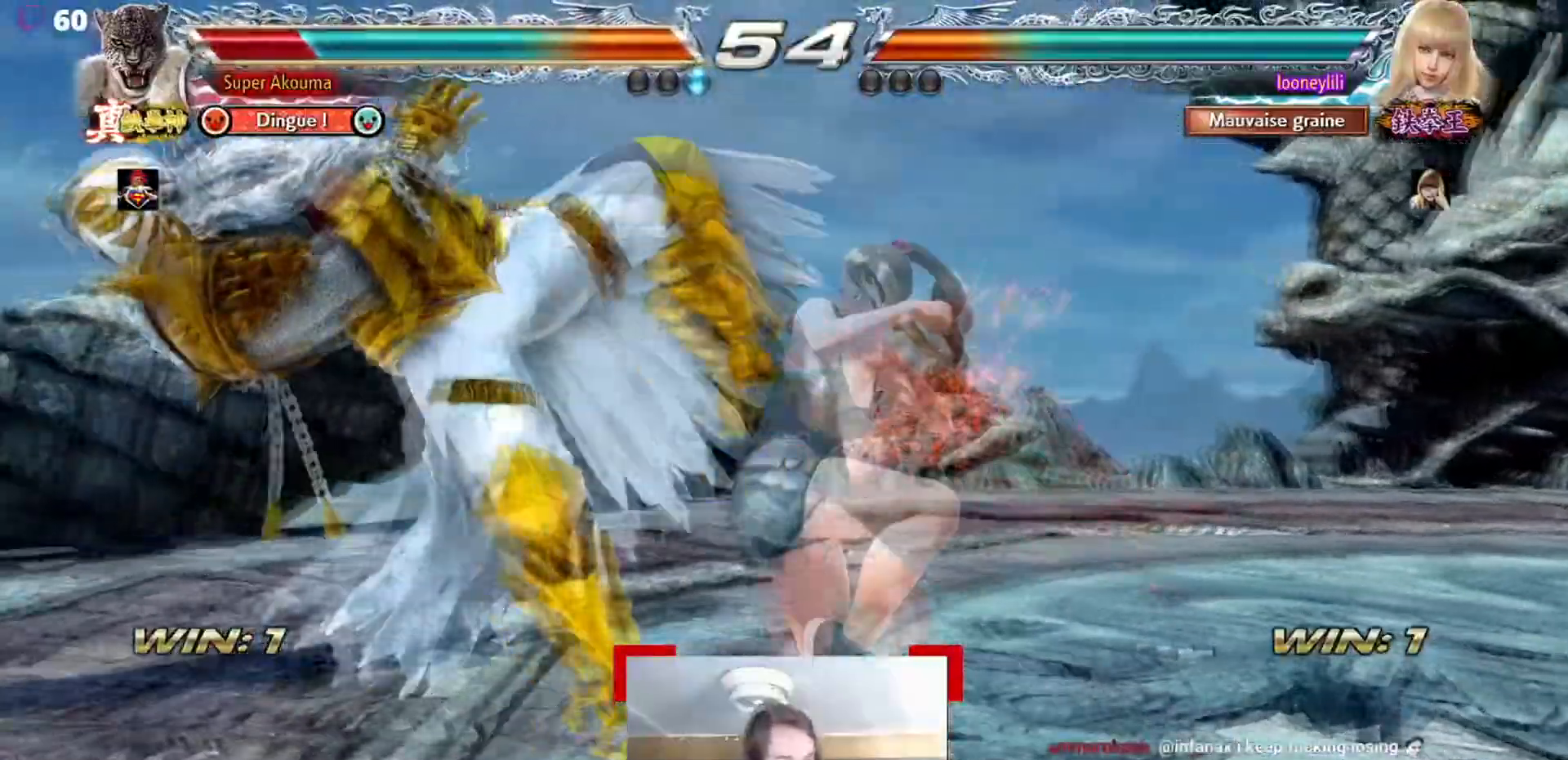
{"buttons": [], "events": []}
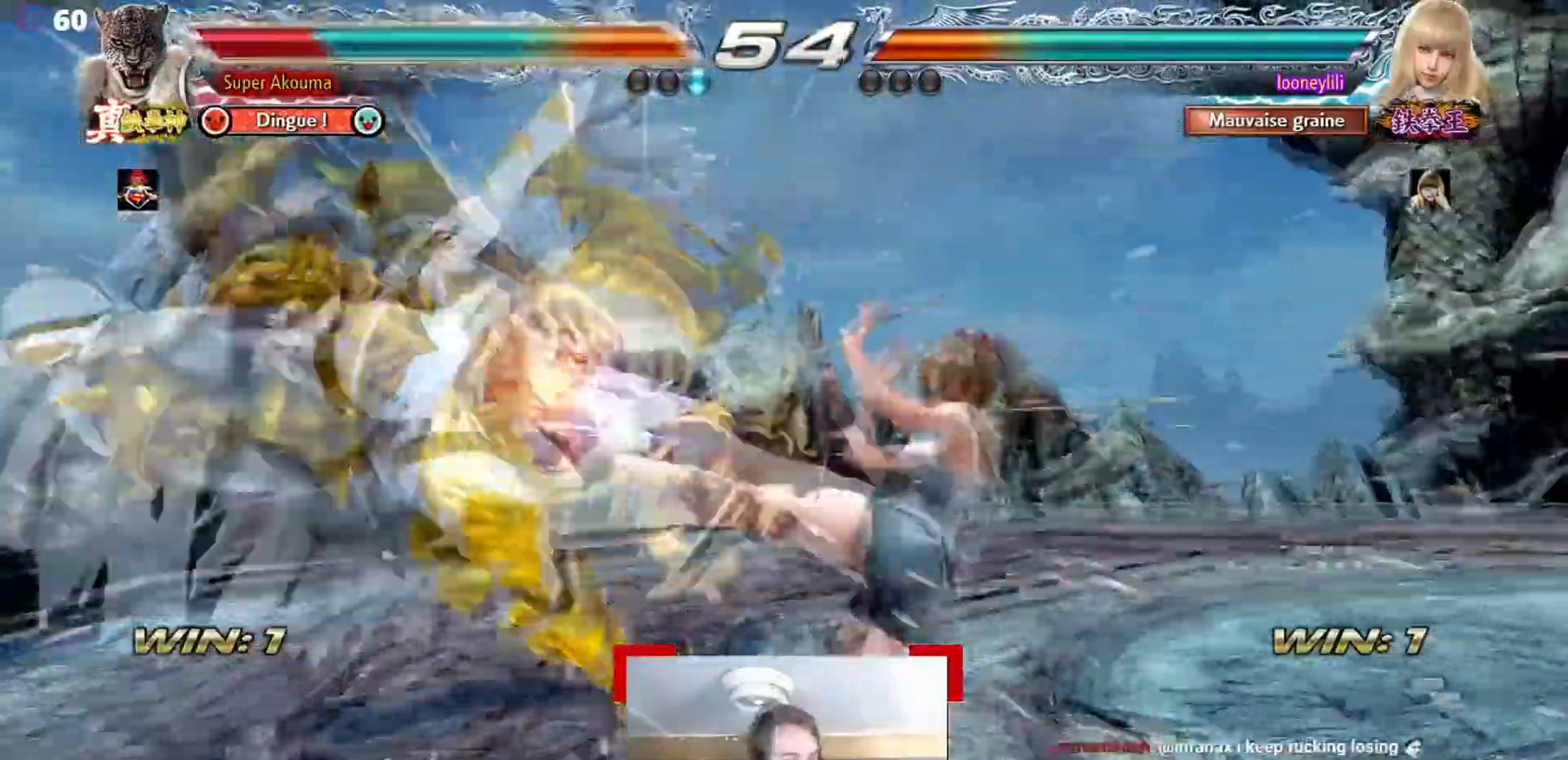
{"buttons": [], "events": []}
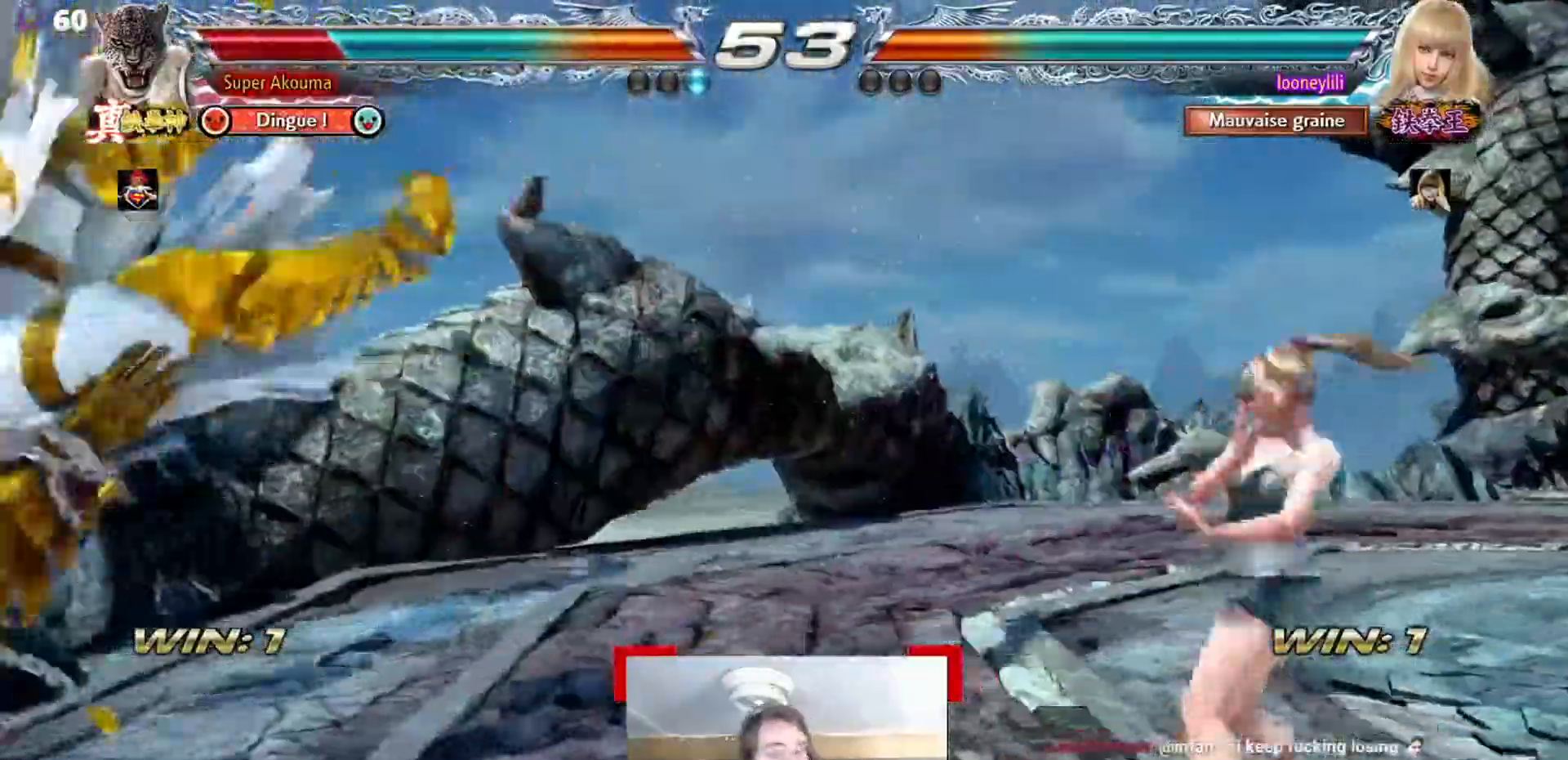
{"buttons": [], "events": []}
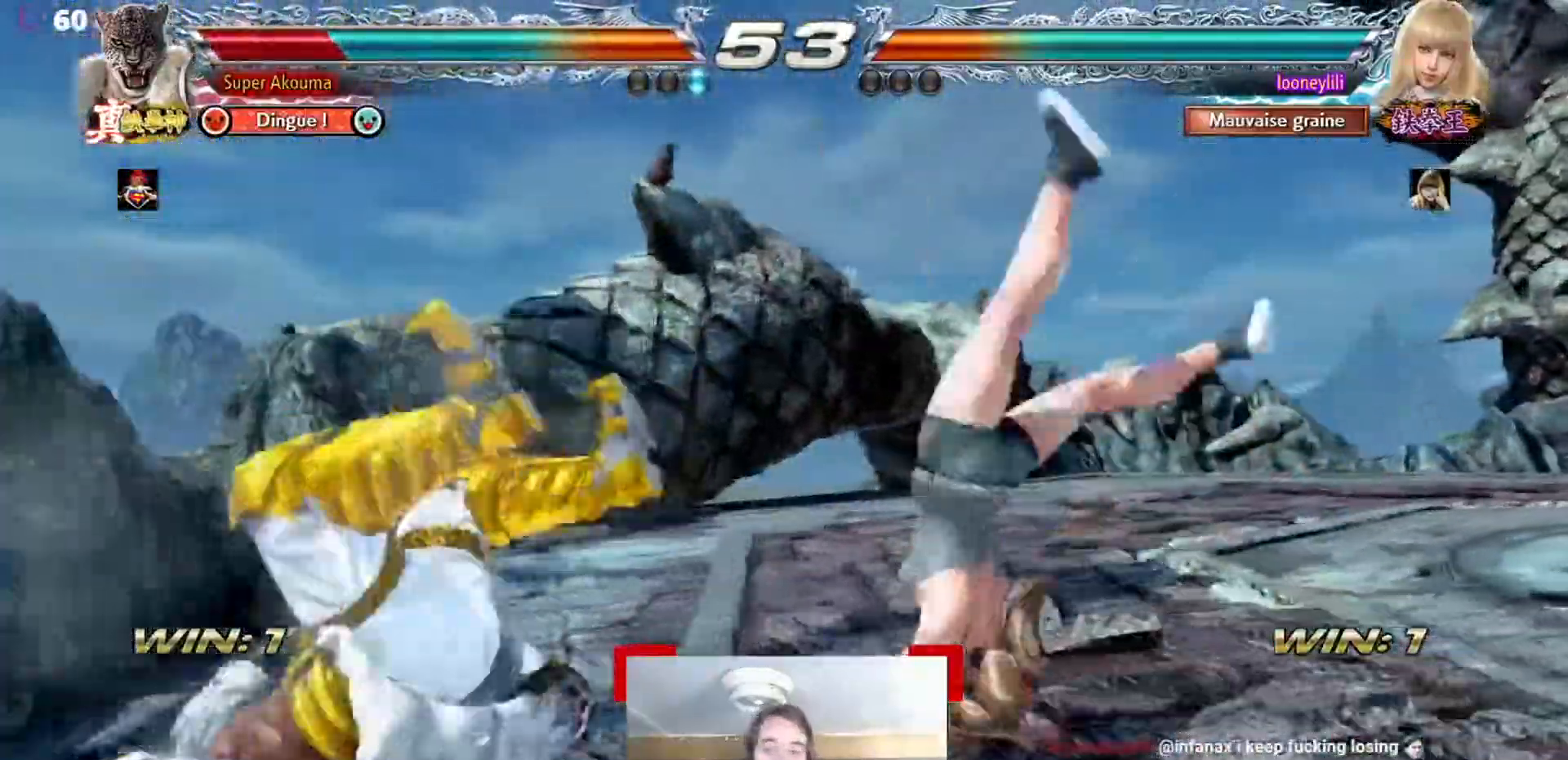
{"buttons": [], "events": []}
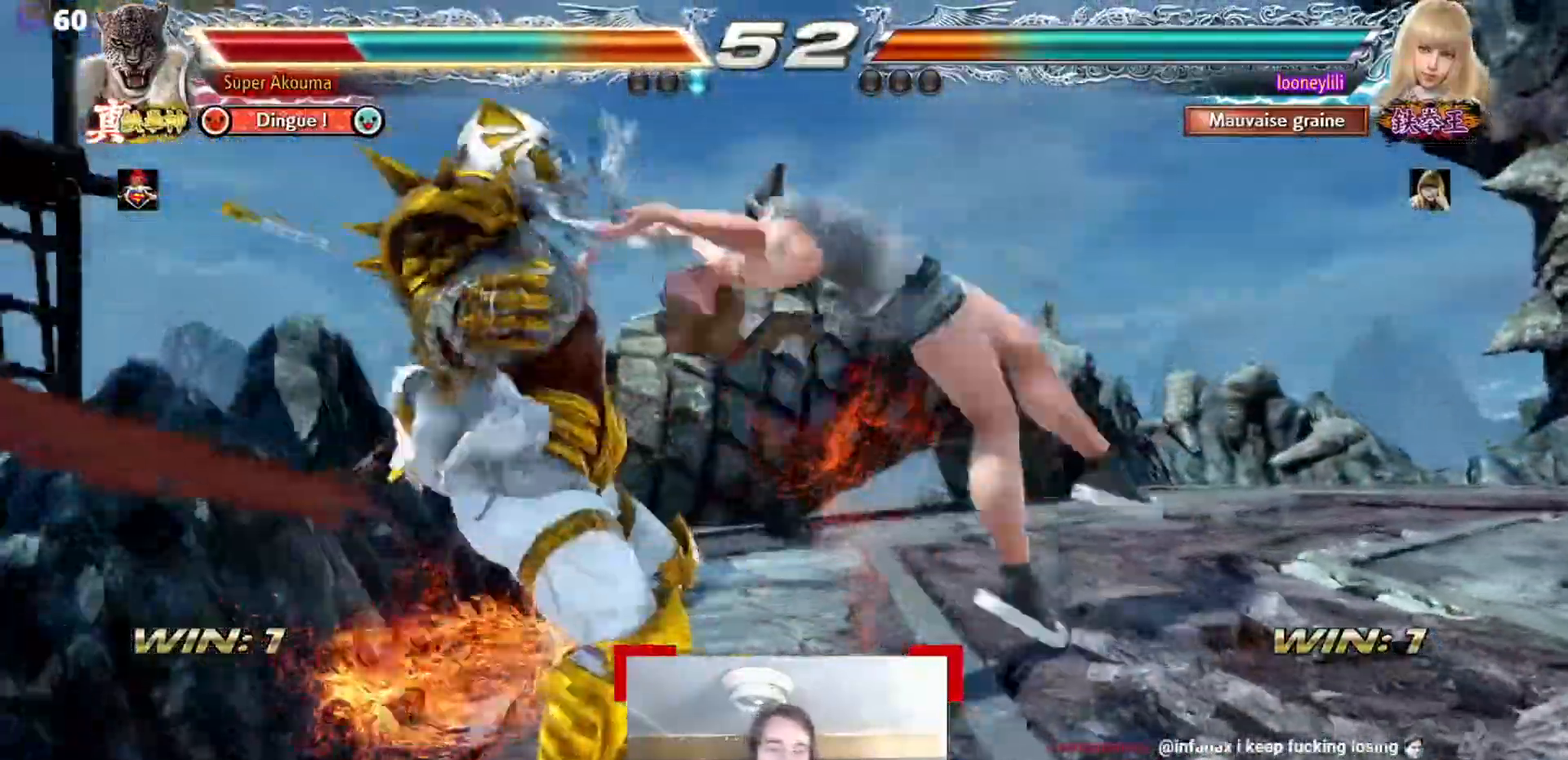
{"buttons": [], "events": [[184, "CROSS", "down"], [217, "TRIANGLE", "down"], [334, "CROSS", "up"], [367, "TRIANGLE", "up"]]}
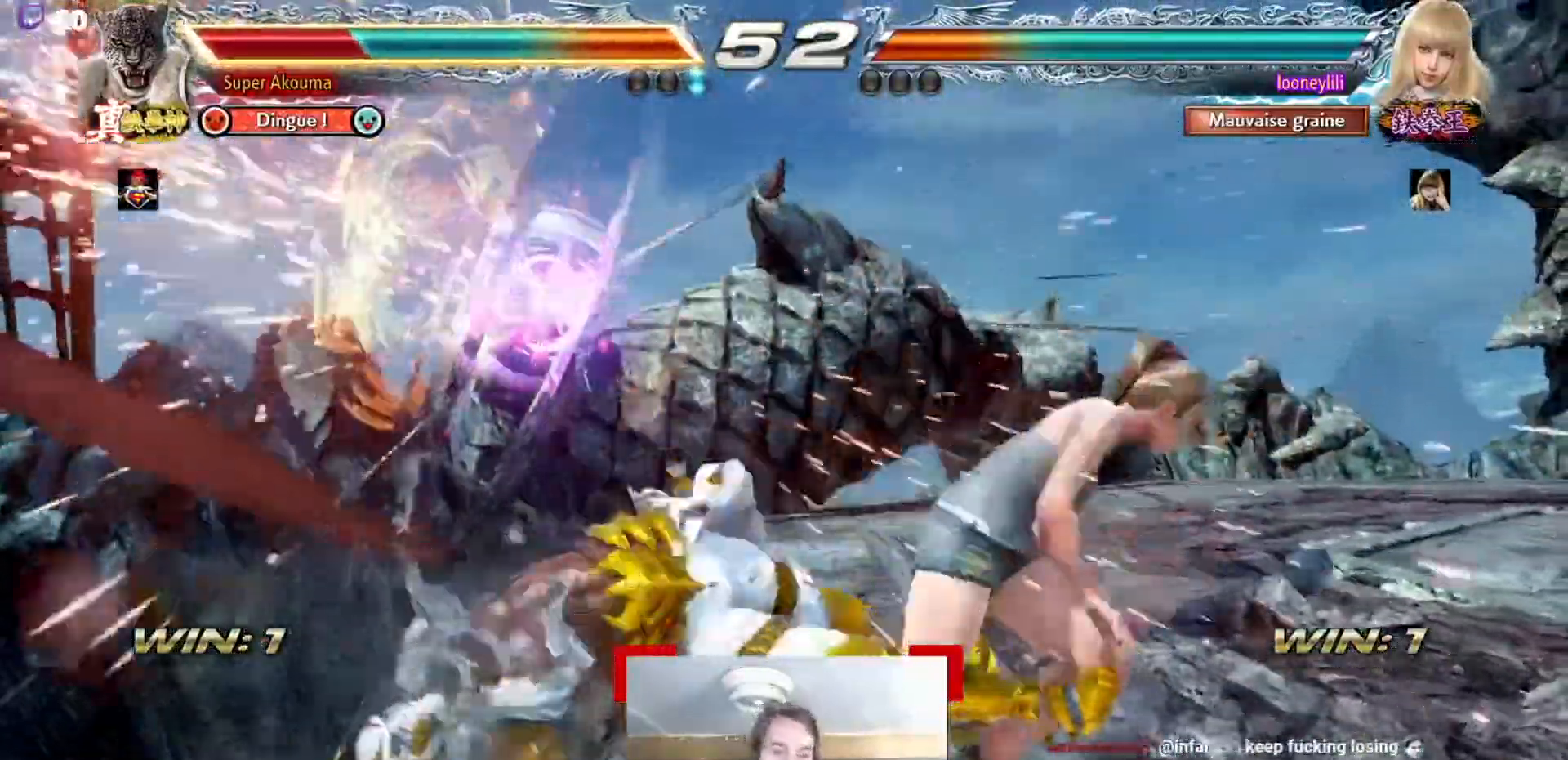
{"buttons": [], "events": [[317, "CIRCLE", "down"], [317, "SQUARE", "down"], [400, "CIRCLE", "up"], [400, "SQUARE", "up"], [450, "CIRCLE", "down"], [500, "CIRCLE", "up"]]}